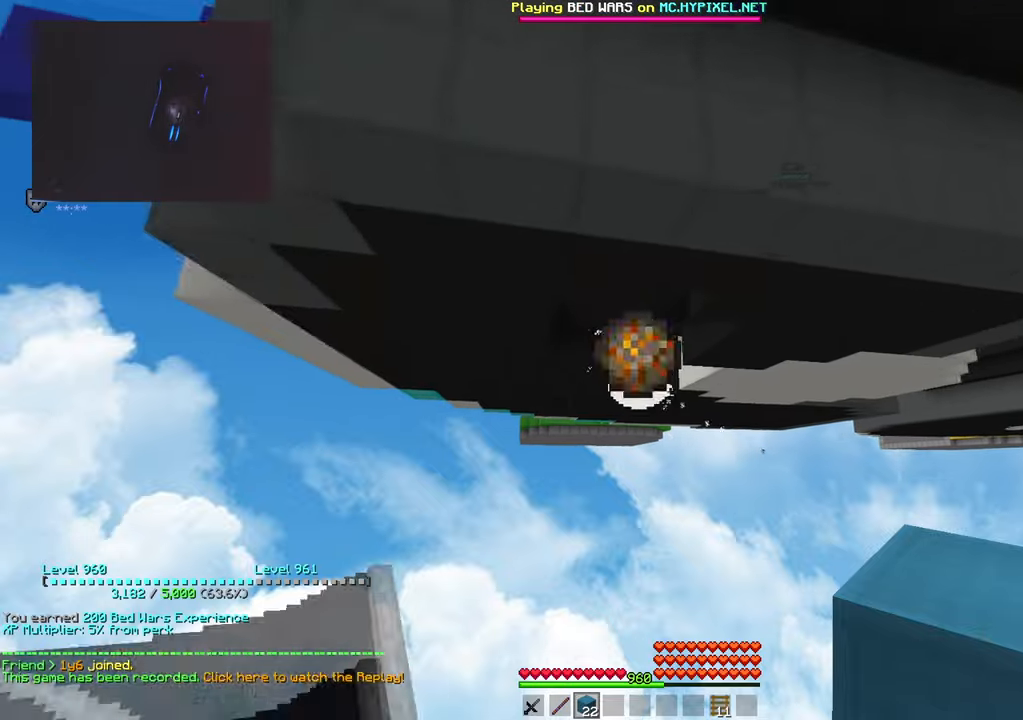
Gameplay with keyboard and mouse; each line is a JSON object with the keys and mouse buttons held at the frame after it. "events" lists presses ("down") and releases ("up") of "a", "d", "s", "space", "w", "mouse_left" and "mouse_right" between this image and that frame as [ms after this image, input, new state], when the widget could be followed in between. "mouse_left", "mouse_right" = the "left", "right" buttons of the "mouse" list. No other keys are recorded. Fast repeated clicks can show as one long hold. Mouse movement is not recorded.
{"keys": ["a", "w"], "mouse": [], "events": [[66, "d", "down"], [66, "w", "down"], [250, "d", "up"], [467, "a", "down"]]}
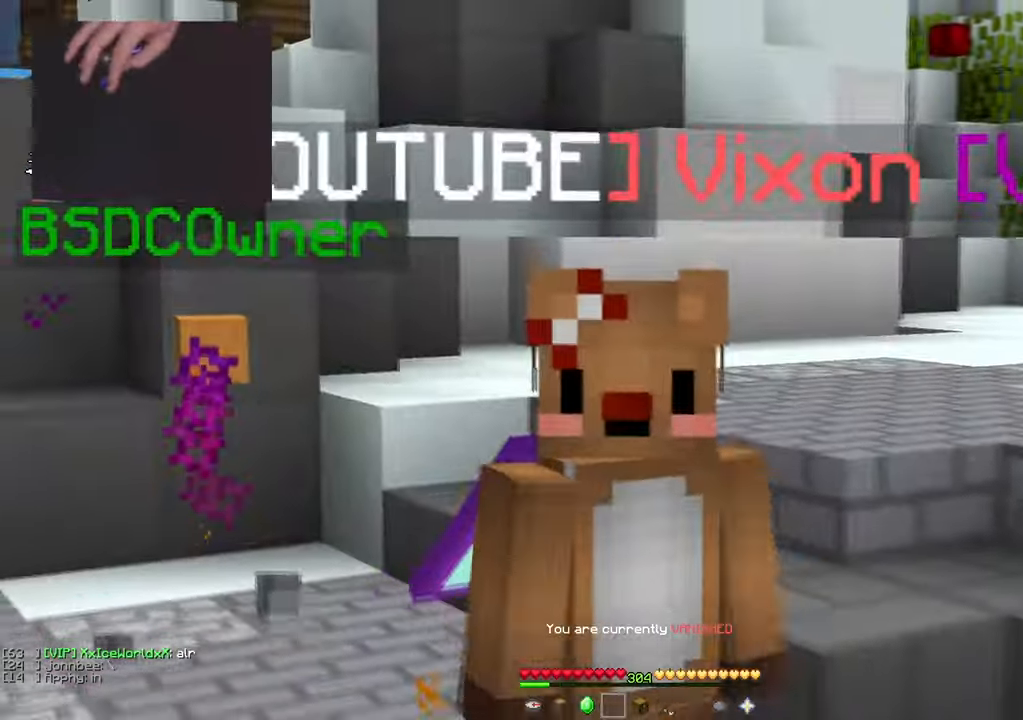
{"keys": ["d", "w"], "mouse": [], "events": [[134, "mouse_left", "down"], [284, "d", "down"], [334, "mouse_left", "up"], [351, "a", "up"]]}
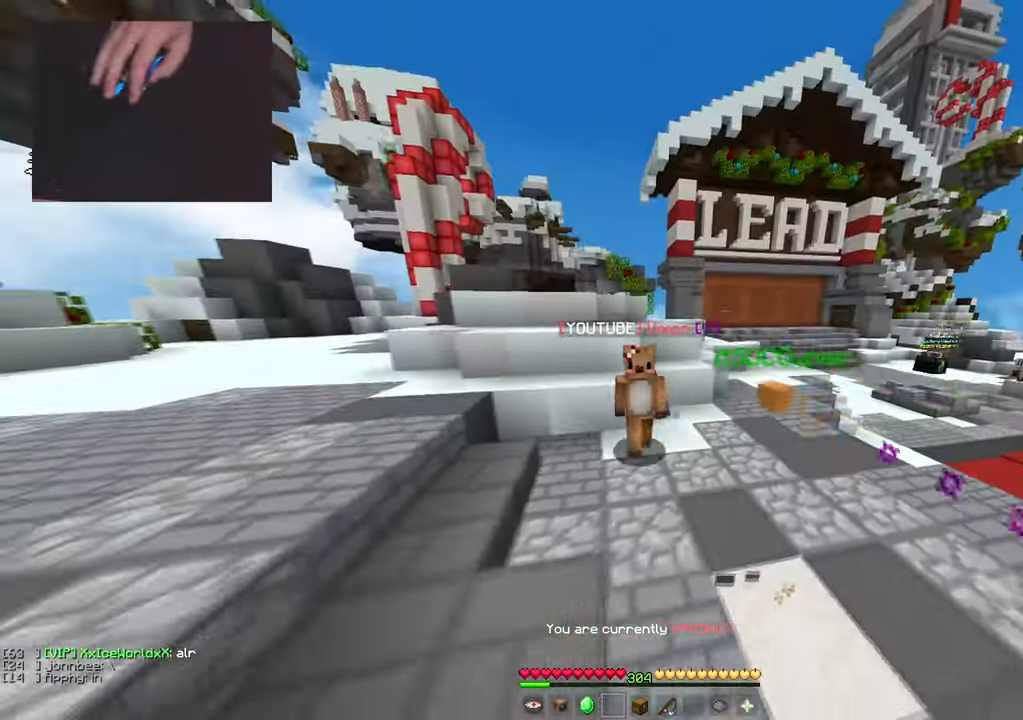
{"keys": ["w"], "mouse": ["left"], "events": [[66, "space", "down"], [217, "space", "up"], [267, "space", "down"], [350, "d", "up"], [417, "mouse_left", "down"], [450, "space", "up"]]}
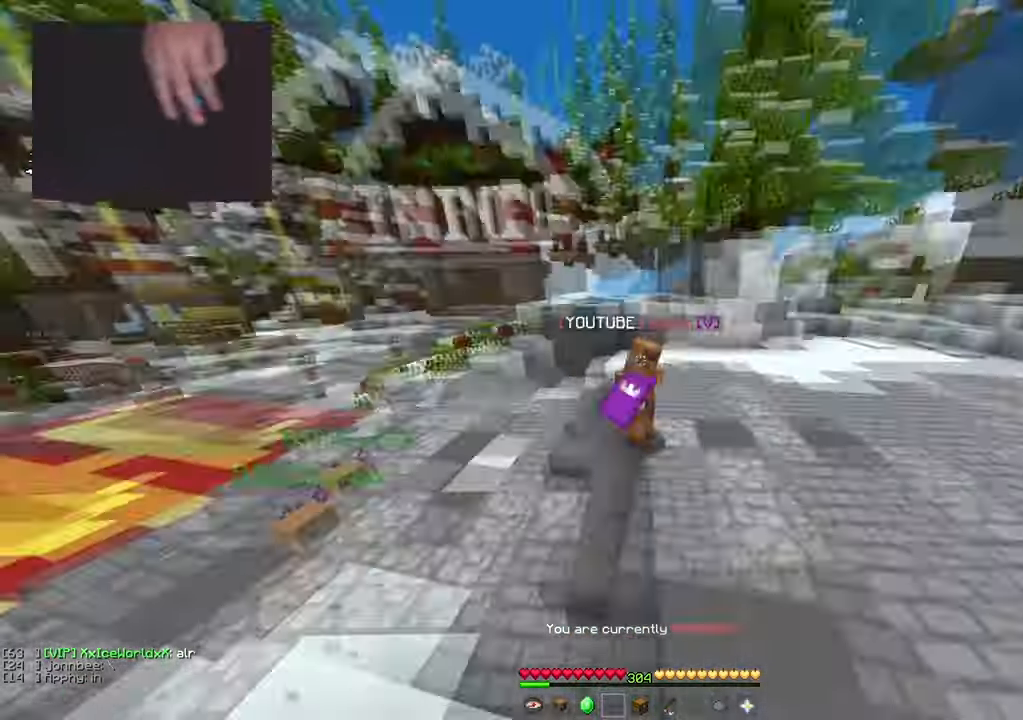
{"keys": ["a", "w"], "mouse": [], "events": [[134, "mouse_left", "up"], [167, "a", "down"], [250, "mouse_left", "down"], [384, "mouse_left", "up"]]}
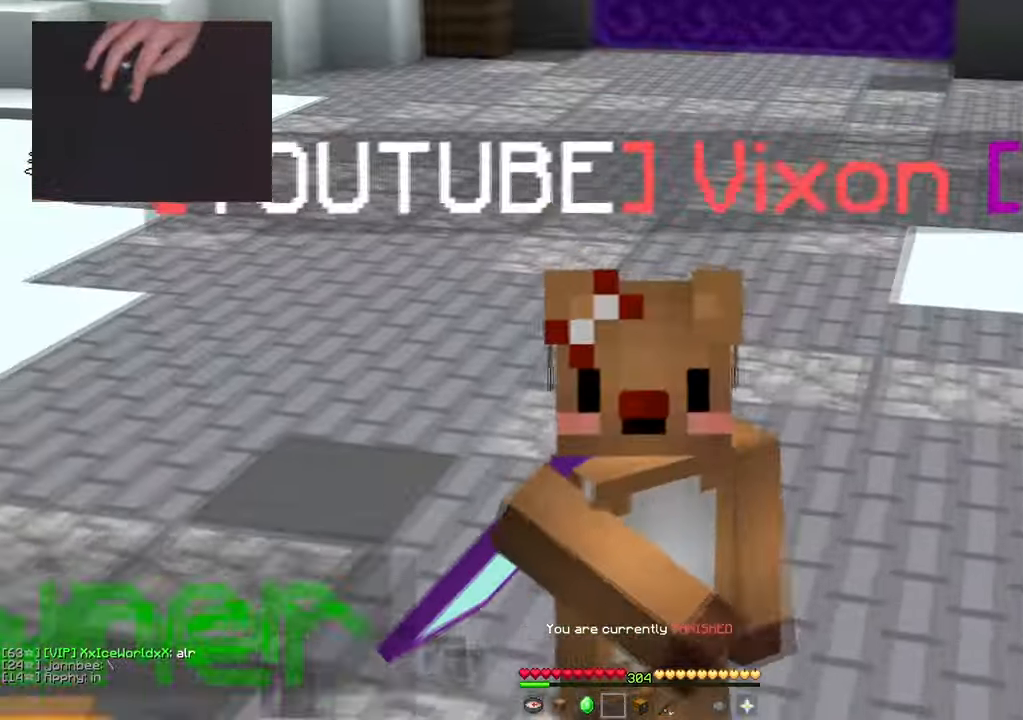
{"keys": ["d", "w"], "mouse": [], "events": [[233, "mouse_left", "down"], [333, "mouse_left", "up"], [367, "a", "up"], [367, "d", "down"]]}
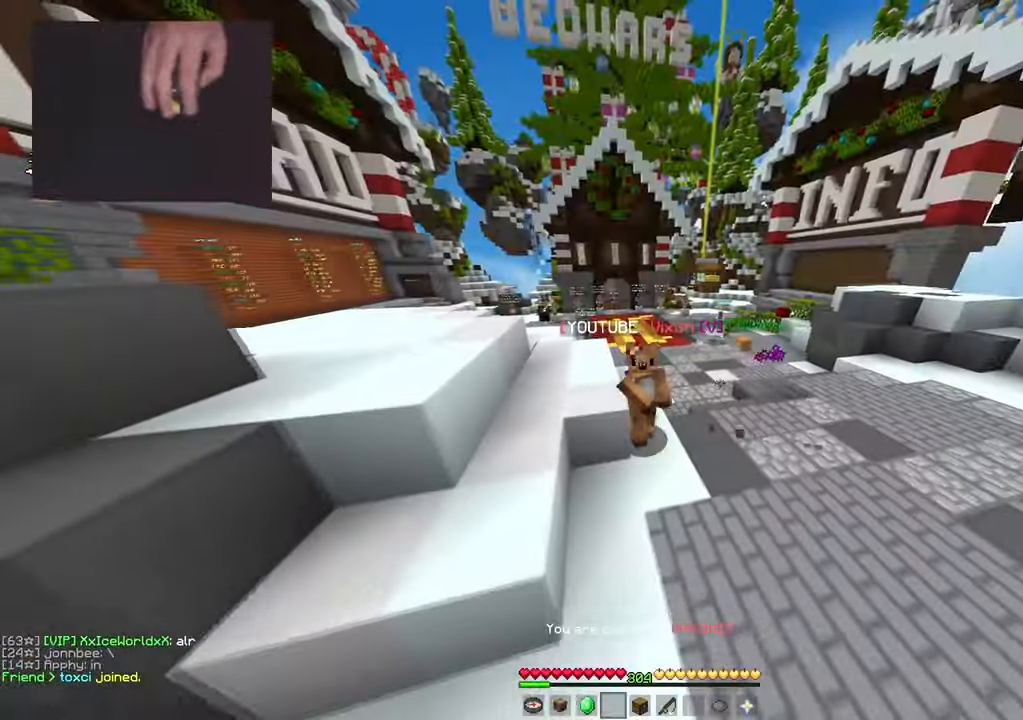
{"keys": ["d", "w"], "mouse": ["left"], "events": [[184, "space", "down"], [234, "d", "up"], [267, "a", "down"], [351, "space", "up"], [434, "d", "down"], [434, "mouse_left", "down"], [467, "a", "up"]]}
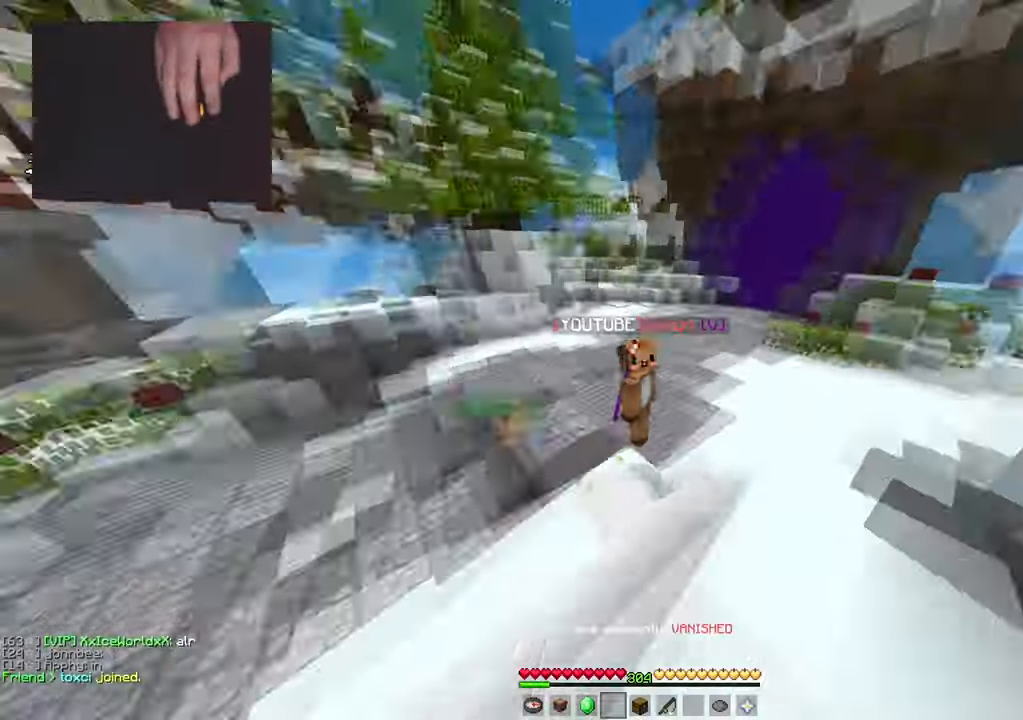
{"keys": ["a", "w"], "mouse": ["left"], "events": [[83, "space", "down"], [100, "mouse_left", "up"], [150, "d", "up"], [333, "a", "down"], [383, "mouse_left", "down"], [467, "space", "up"]]}
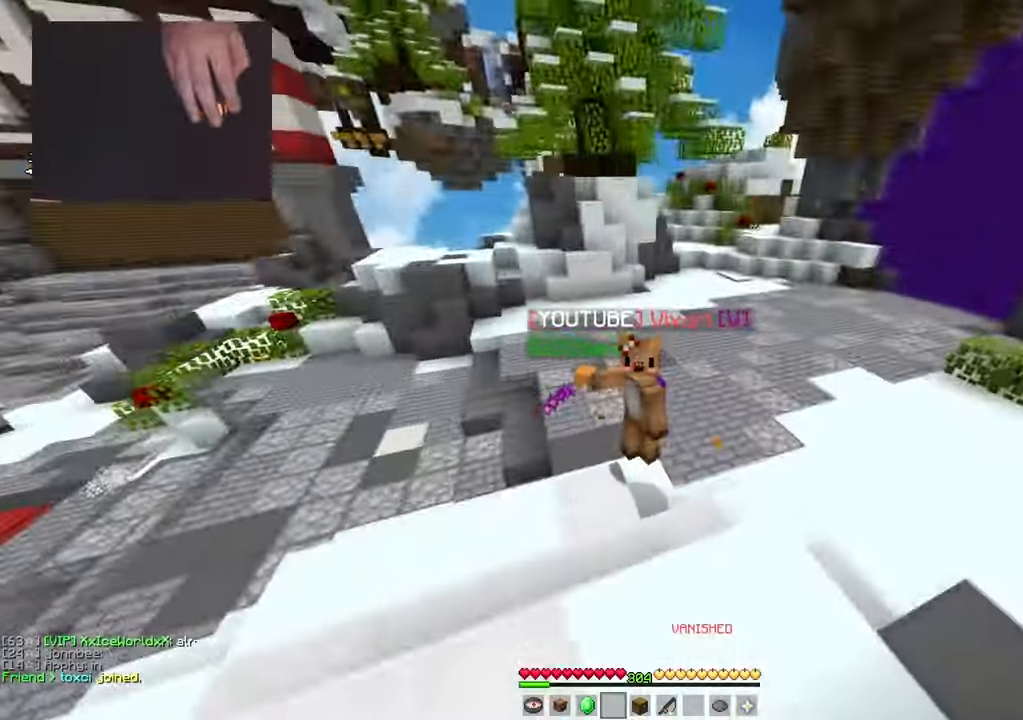
{"keys": ["space", "w"], "mouse": [], "events": [[34, "mouse_left", "up"], [200, "space", "down"], [300, "a", "up"]]}
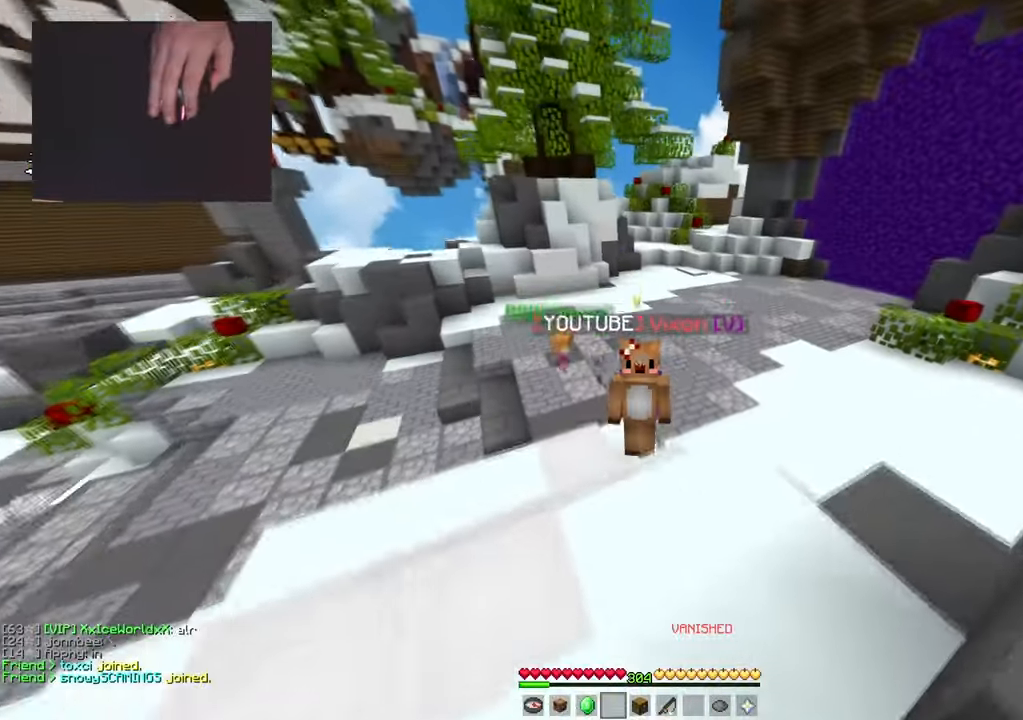
{"keys": ["space", "w"], "mouse": [], "events": []}
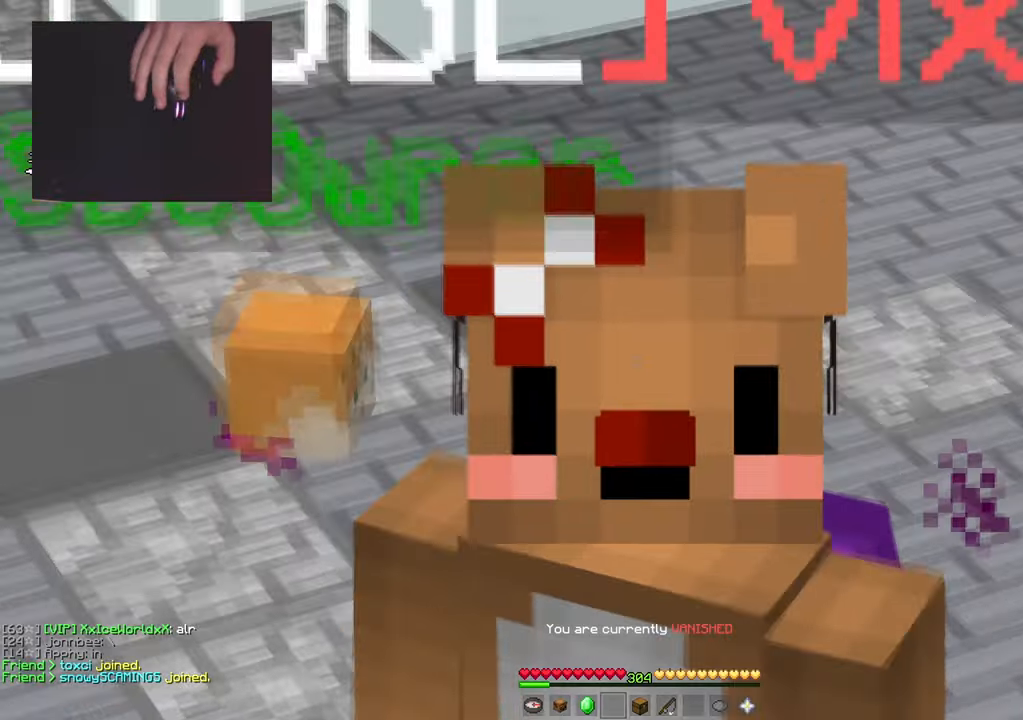
{"keys": [], "mouse": [], "events": [[134, "space", "up"], [317, "w", "up"]]}